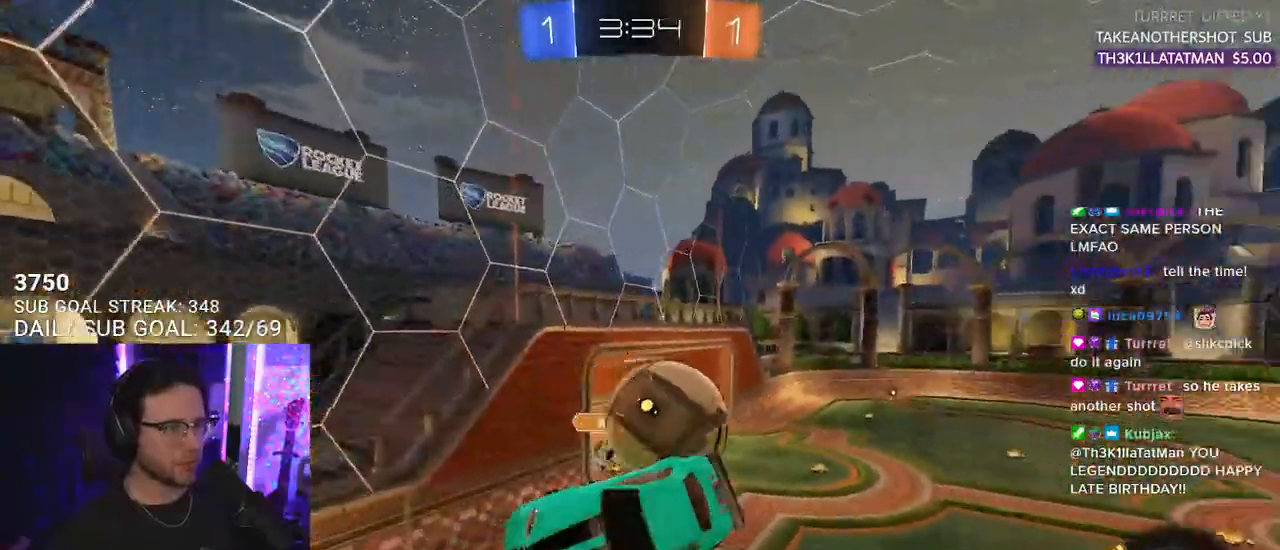
Gameplay with a controller (PlayStation layout); each line is a JSON object with the inputs held at the frame after it. "events" lists button and stick changes between this image and that frame as [ms after this image, input, new state], when the widget could be followed in between. Not read: START.
{"buttons": ["R2", "L3"], "left_stick": "down-left", "right_stick": "center"}
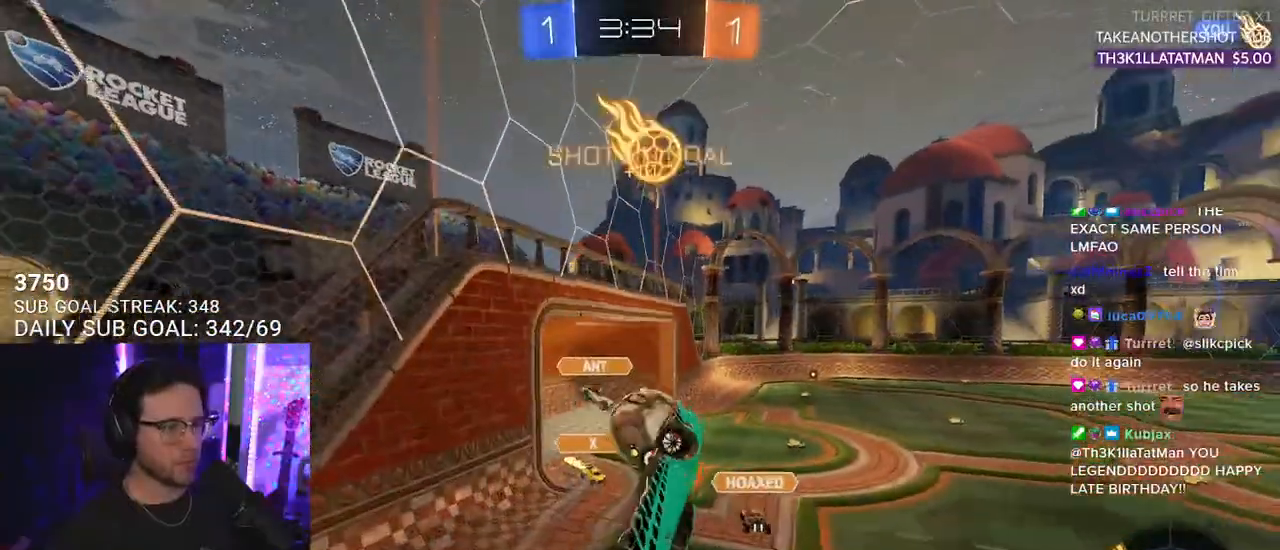
{"buttons": ["R2", "L3"], "left_stick": "down-left", "right_stick": "center", "events": [[100, "left_stick", "up-left"], [367, "left_stick", "down-left"]]}
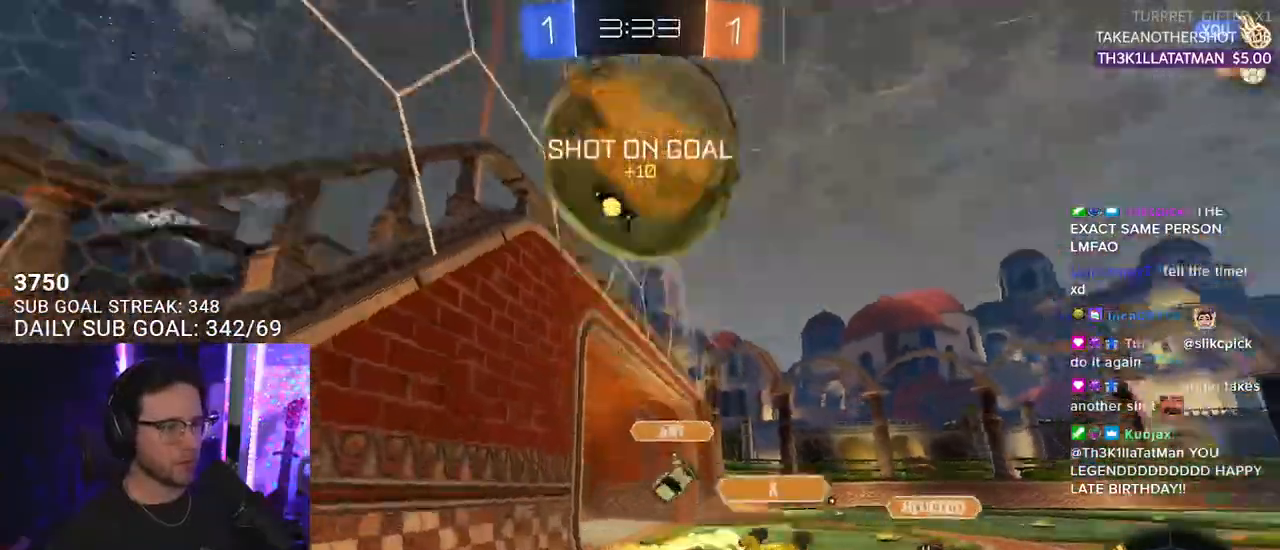
{"buttons": ["R1", "R2"], "left_stick": "center", "right_stick": "center", "events": [[133, "R1", "down"], [133, "TRIANGLE", "down"], [150, "L3", "up"], [167, "left_stick", "up-right"], [233, "TRIANGLE", "up"], [333, "left_stick", "left"], [433, "left_stick", "center"]]}
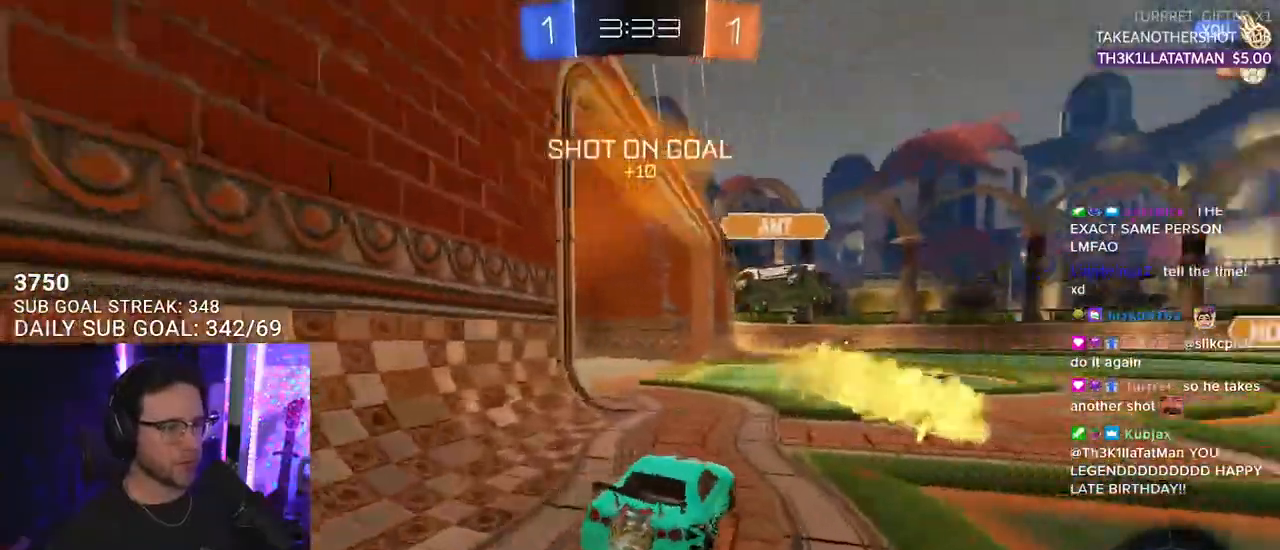
{"buttons": ["CROSS", "R1", "R2"], "left_stick": "up", "right_stick": "center", "events": [[33, "left_stick", "right"], [150, "left_stick", "center"], [467, "CROSS", "down"], [483, "left_stick", "up"]]}
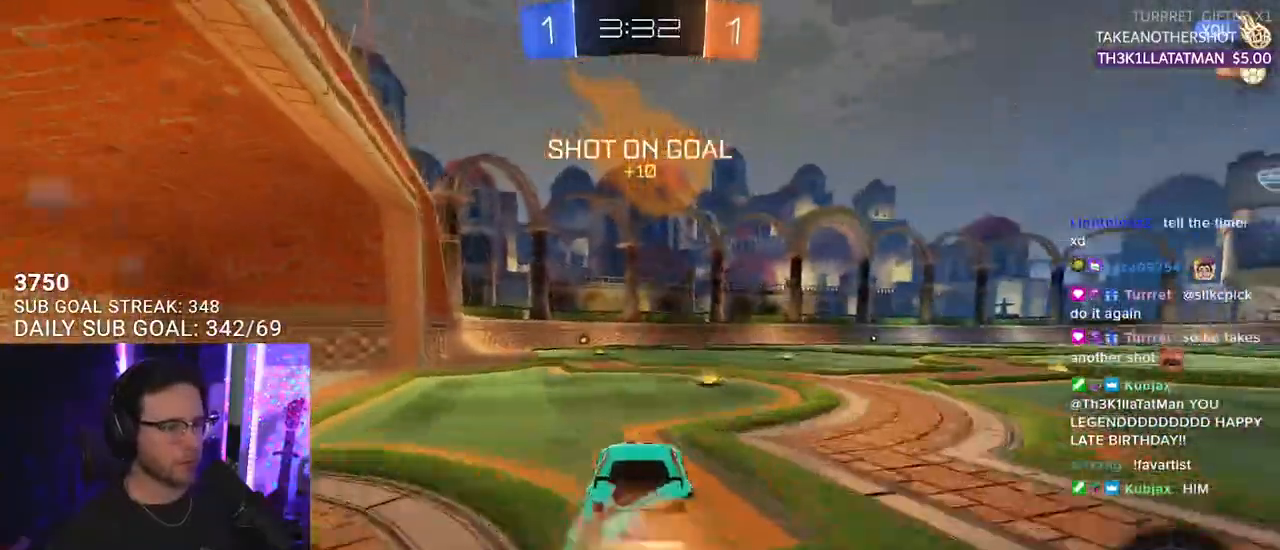
{"buttons": ["L2", "R1", "R2"], "left_stick": "down-left", "right_stick": "center", "events": [[17, "left_stick", "up-left"], [33, "L2", "down"], [50, "CROSS", "up"], [100, "CROSS", "down"], [133, "L2", "up"], [167, "SQUARE", "down"], [183, "left_stick", "down"], [250, "CROSS", "up"], [250, "L2", "down"], [267, "SQUARE", "up"], [300, "left_stick", "down-left"]]}
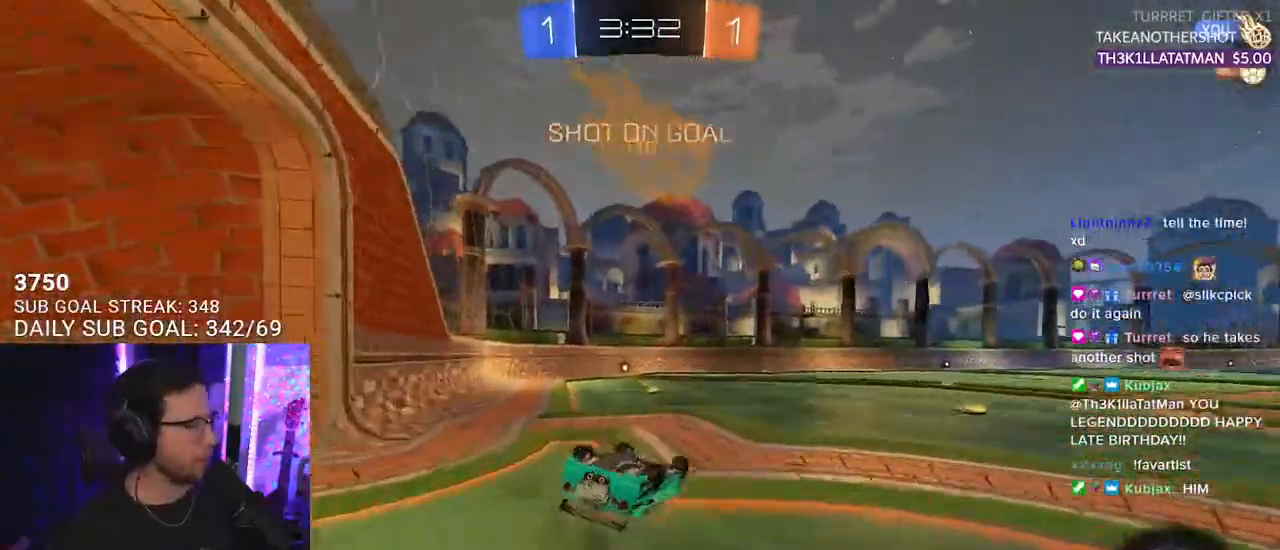
{"buttons": ["R2"], "left_stick": "center", "right_stick": "center", "events": [[183, "R1", "up"], [400, "L2", "up"], [400, "left_stick", "center"]]}
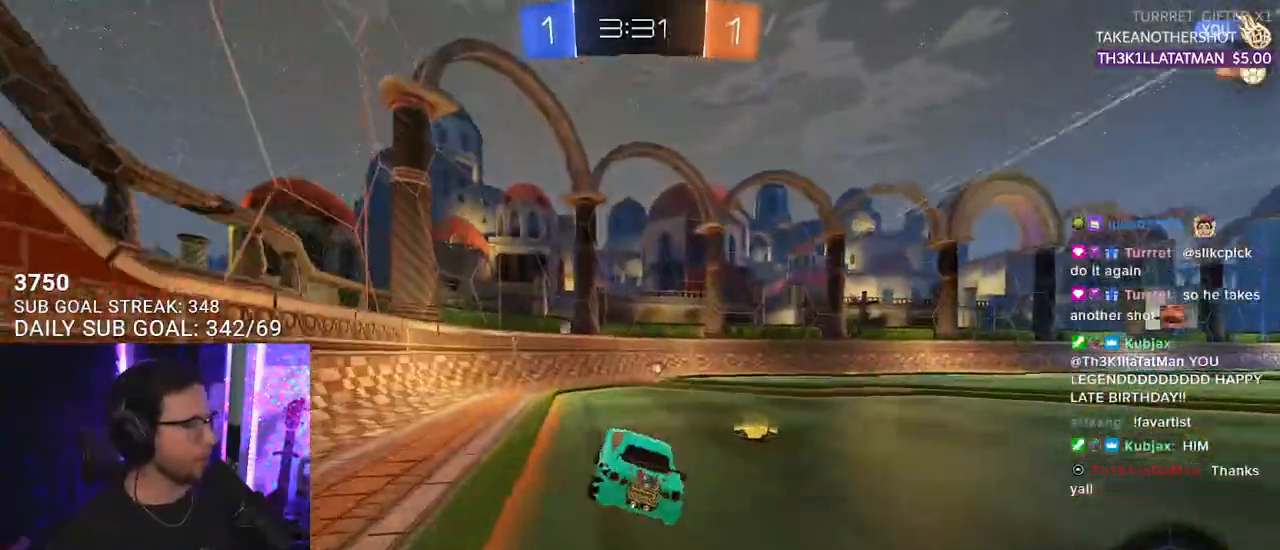
{"buttons": ["R2"], "left_stick": "center", "right_stick": "center", "events": [[250, "left_stick", "right"], [283, "R1", "down"], [350, "left_stick", "center"], [383, "R1", "up"]]}
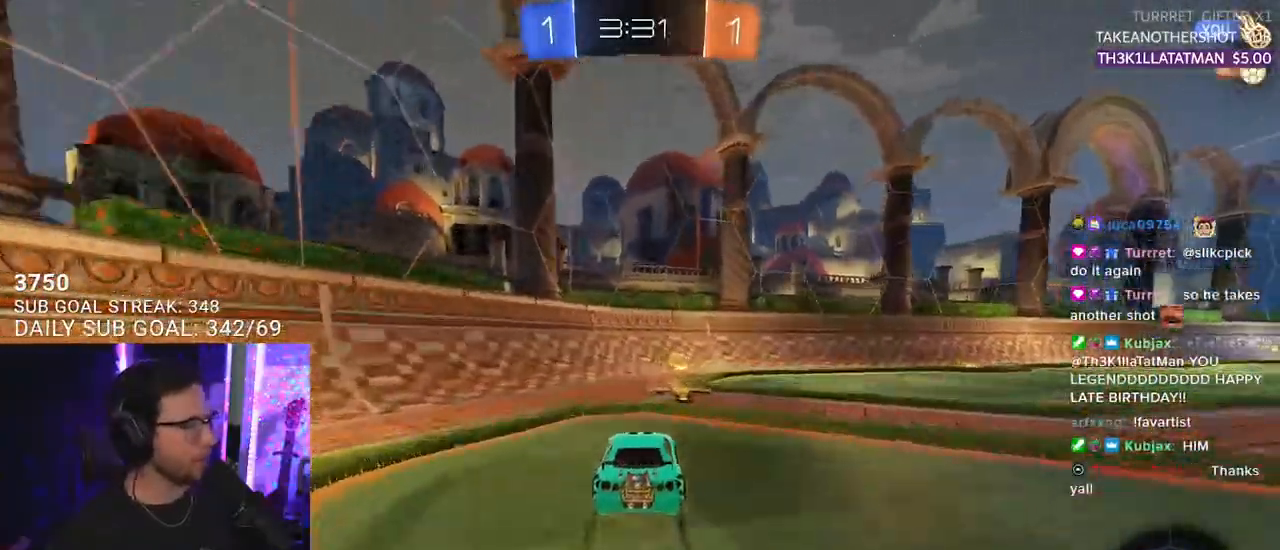
{"buttons": ["R2"], "left_stick": "up-right", "right_stick": "center", "events": [[50, "left_stick", "up-right"], [67, "TRIANGLE", "down"], [167, "TRIANGLE", "up"], [200, "R1", "down"], [450, "R1", "up"]]}
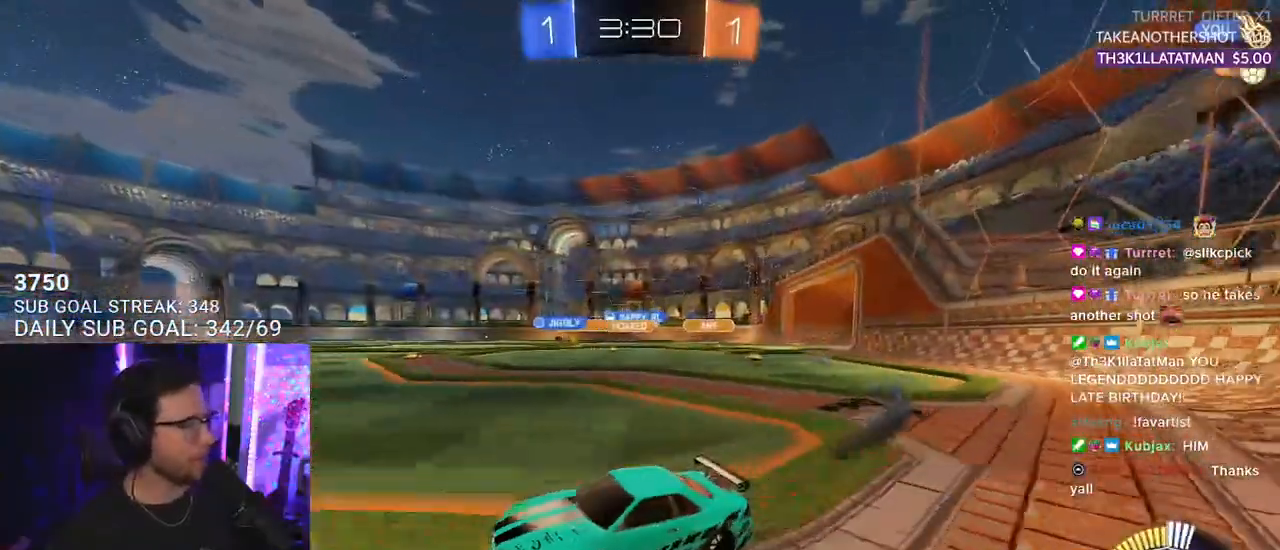
{"buttons": ["R1", "R2"], "left_stick": "center", "right_stick": "center", "events": [[167, "left_stick", "center"], [350, "R1", "down"]]}
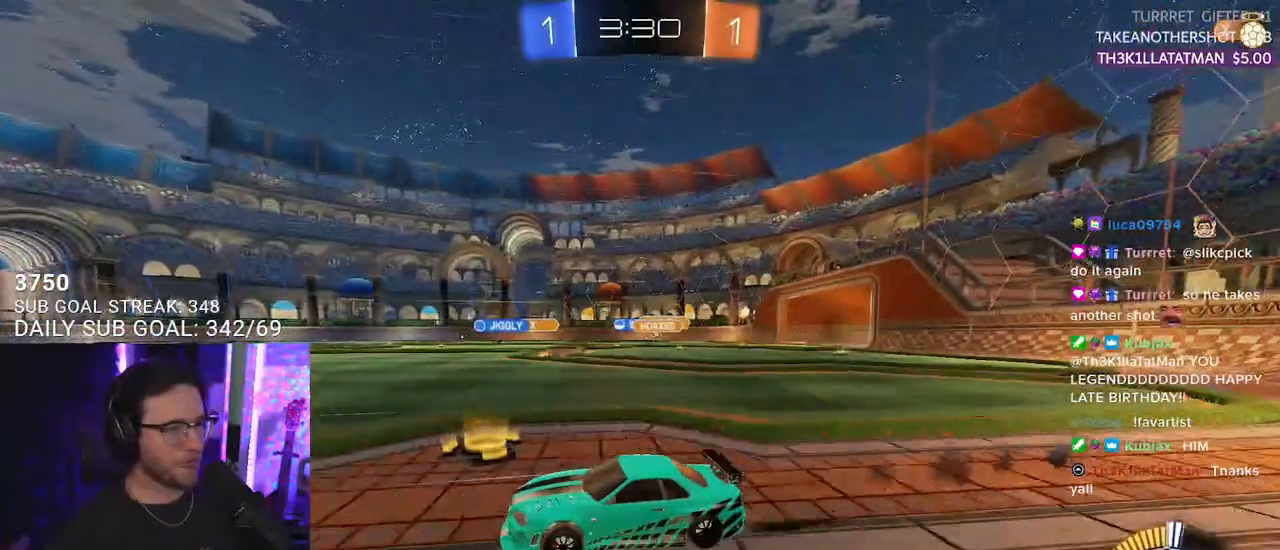
{"buttons": ["R2"], "left_stick": "center", "right_stick": "center", "events": [[17, "R1", "up"], [50, "left_stick", "right"], [283, "left_stick", "center"]]}
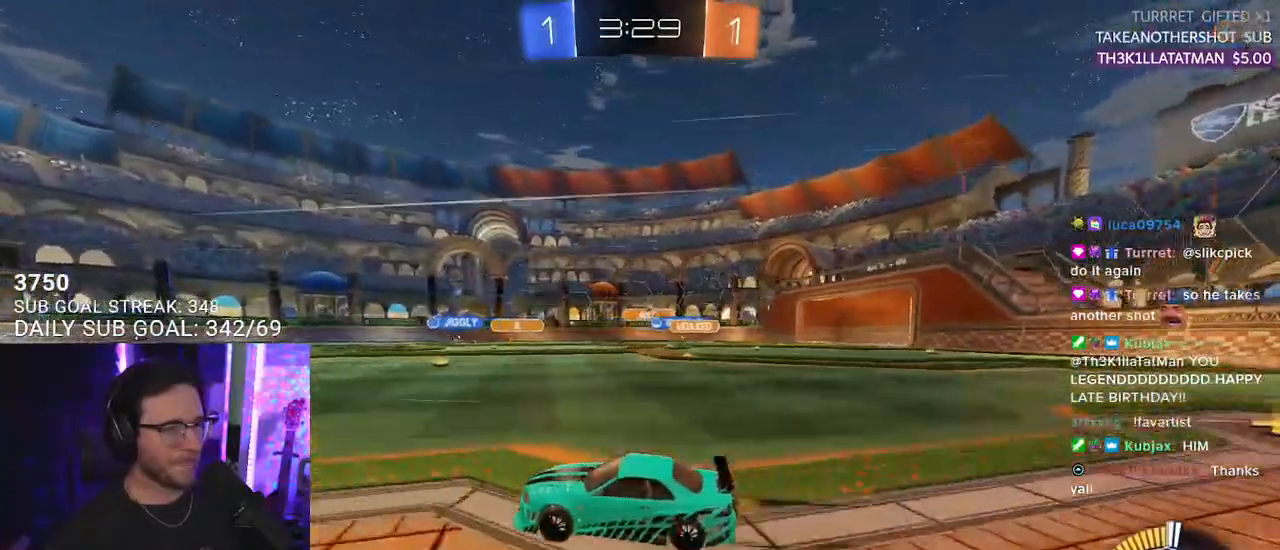
{"buttons": ["R2"], "left_stick": "center", "right_stick": "center", "events": [[183, "left_stick", "right"], [317, "left_stick", "center"], [333, "TRIANGLE", "down"], [433, "TRIANGLE", "up"]]}
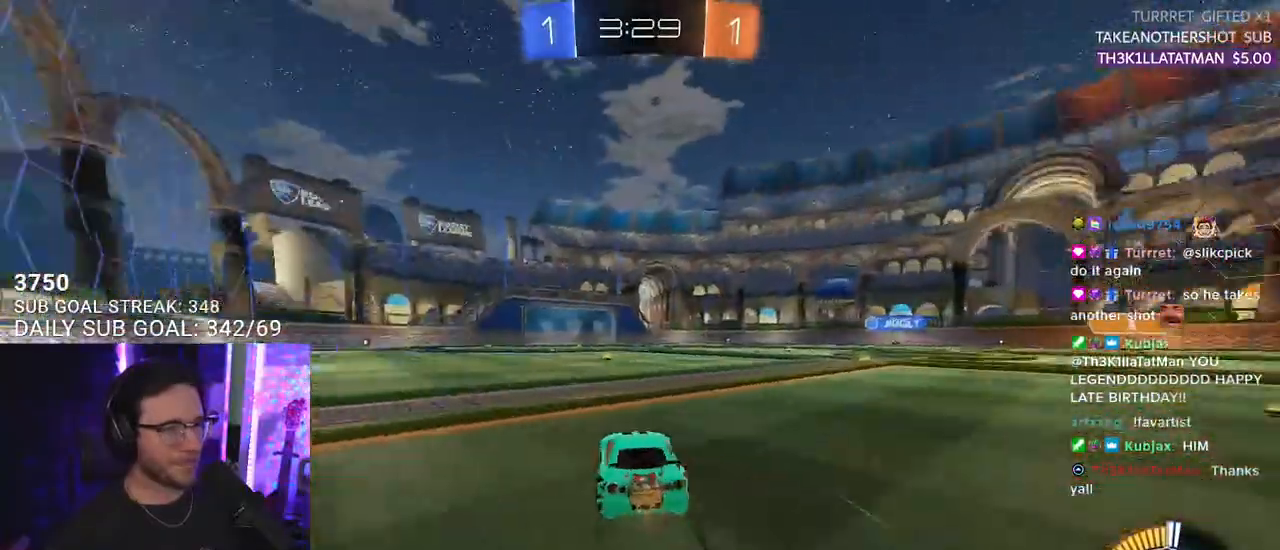
{"buttons": ["R2"], "left_stick": "center", "right_stick": "center", "events": [[267, "TRIANGLE", "down"], [367, "TRIANGLE", "up"], [400, "left_stick", "left"], [483, "left_stick", "center"]]}
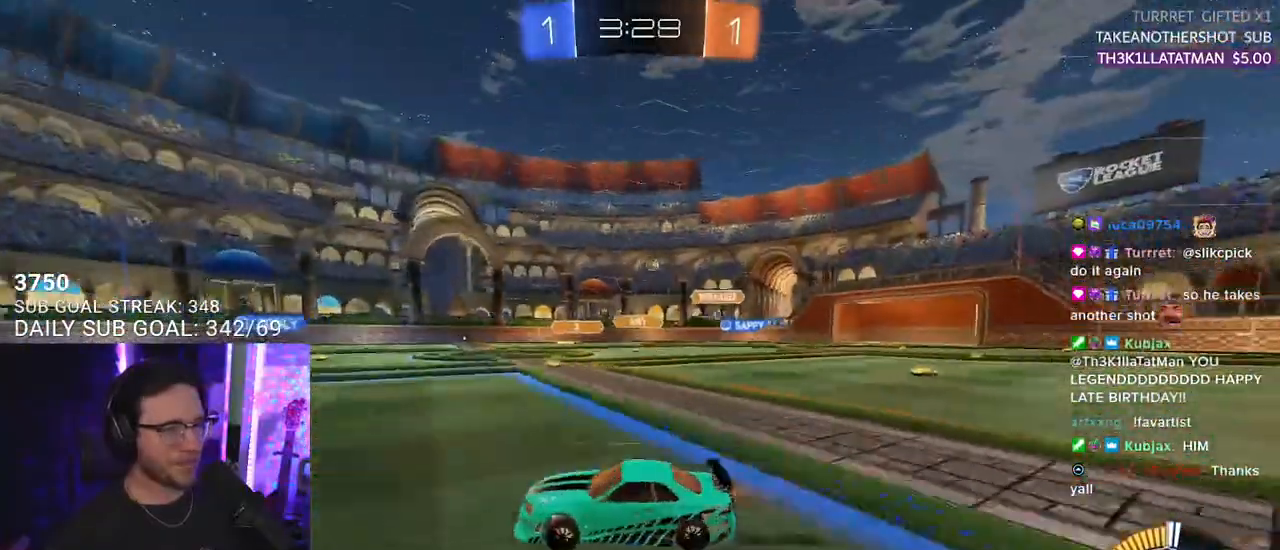
{"buttons": ["R2"], "left_stick": "center", "right_stick": "center", "events": [[83, "R1", "down"], [150, "left_stick", "down-left"], [200, "R1", "up"], [250, "left_stick", "center"], [333, "R1", "down"], [417, "R1", "up"]]}
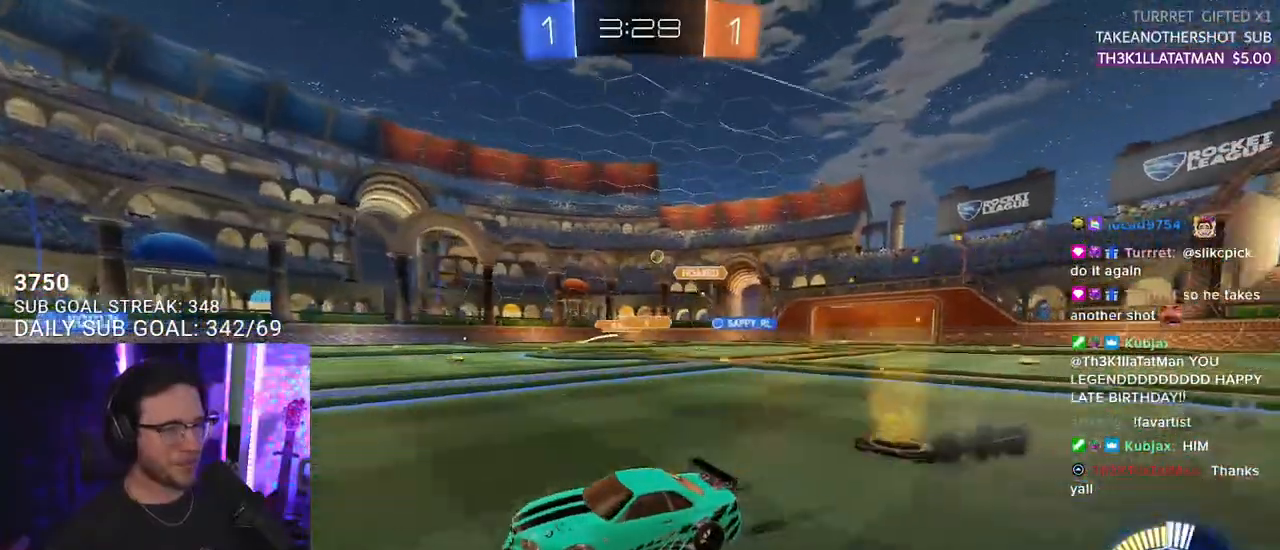
{"buttons": ["R2"], "left_stick": "down-left", "right_stick": "center", "events": [[400, "left_stick", "down-left"]]}
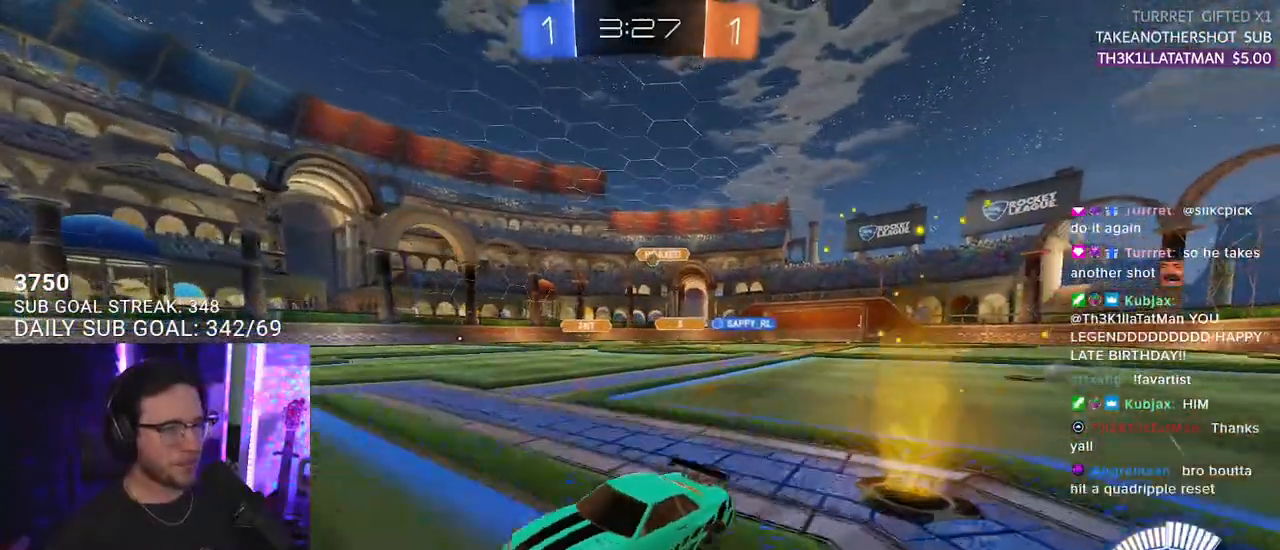
{"buttons": ["R2"], "left_stick": "right", "right_stick": "center", "events": [[83, "left_stick", "center"], [333, "left_stick", "right"]]}
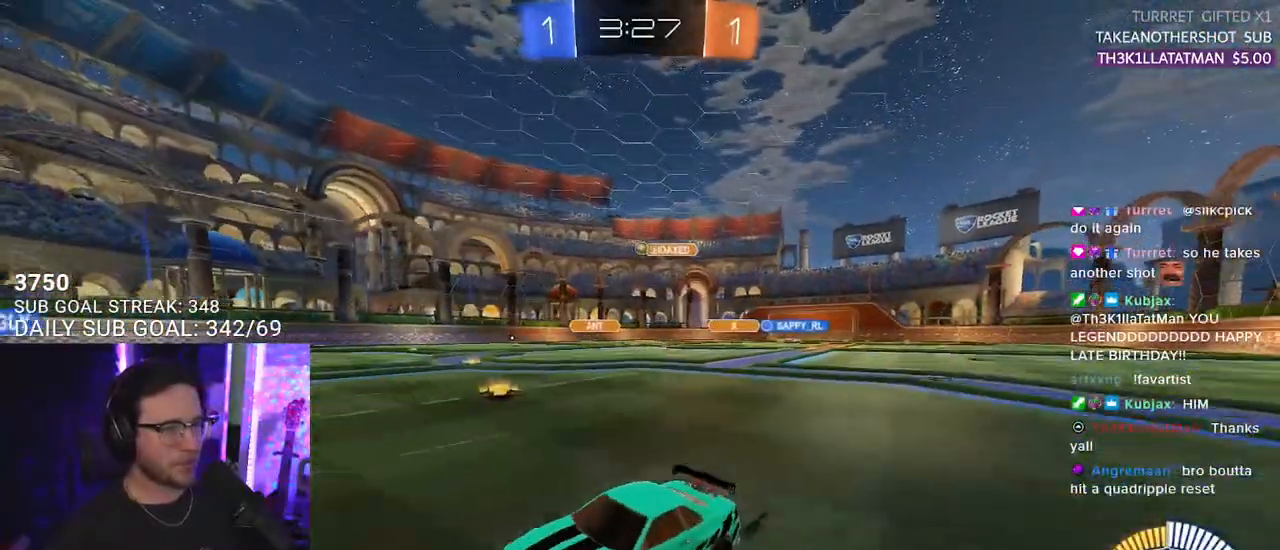
{"buttons": ["L2"], "left_stick": "center", "right_stick": "center", "events": [[150, "SQUARE", "down"], [250, "SQUARE", "up"], [300, "left_stick", "center"], [383, "R2", "up"], [467, "L2", "down"]]}
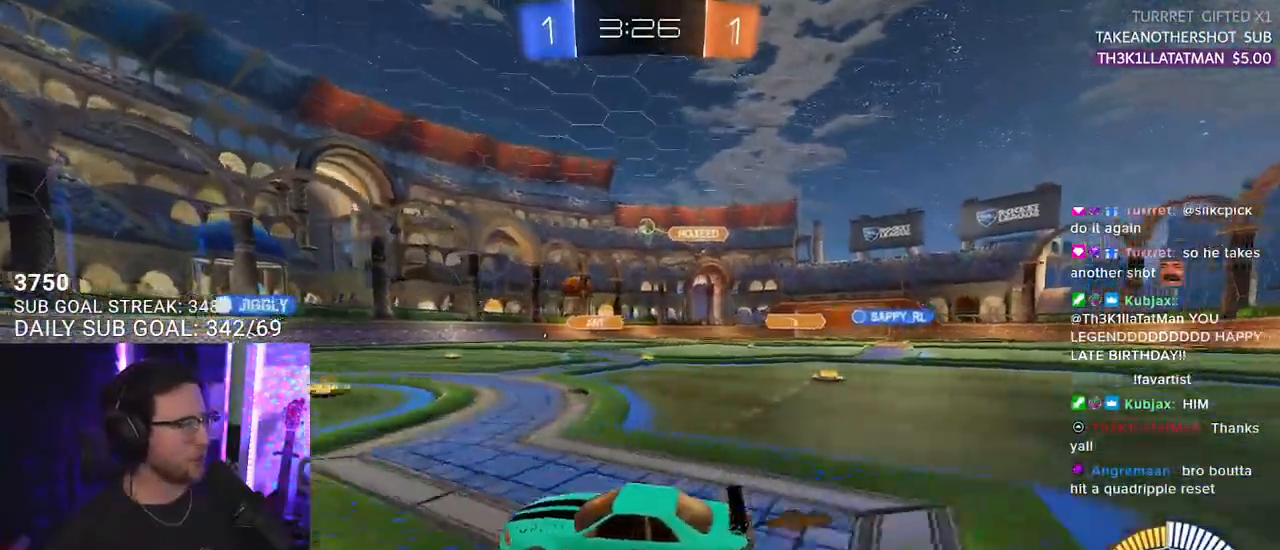
{"buttons": ["R2"], "left_stick": "center", "right_stick": "center", "events": [[83, "L2", "up"], [100, "R2", "down"]]}
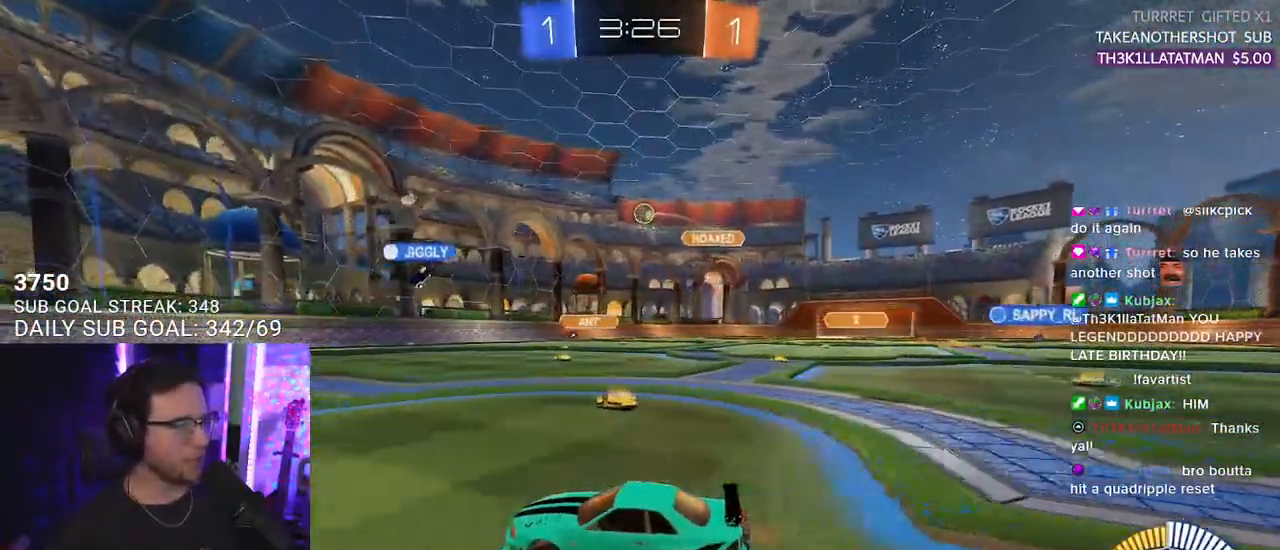
{"buttons": ["R2"], "left_stick": "up-right", "right_stick": "center", "events": [[33, "left_stick", "up-right"]]}
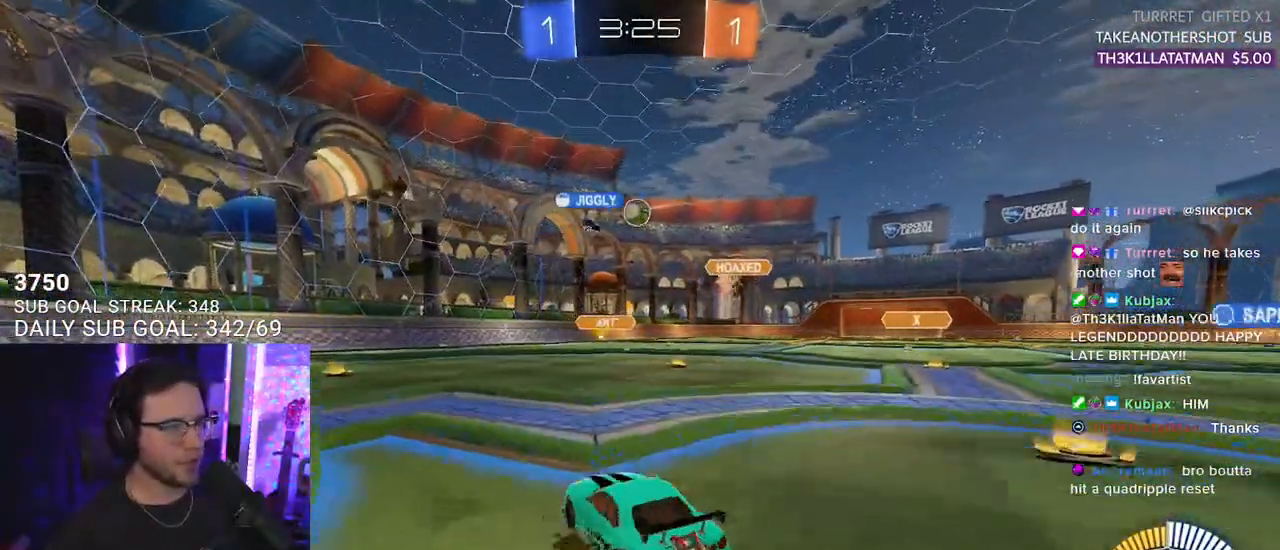
{"buttons": ["R1", "R2"], "left_stick": "up-right", "right_stick": "center", "events": [[50, "R1", "down"], [83, "left_stick", "center"], [233, "left_stick", "up-right"]]}
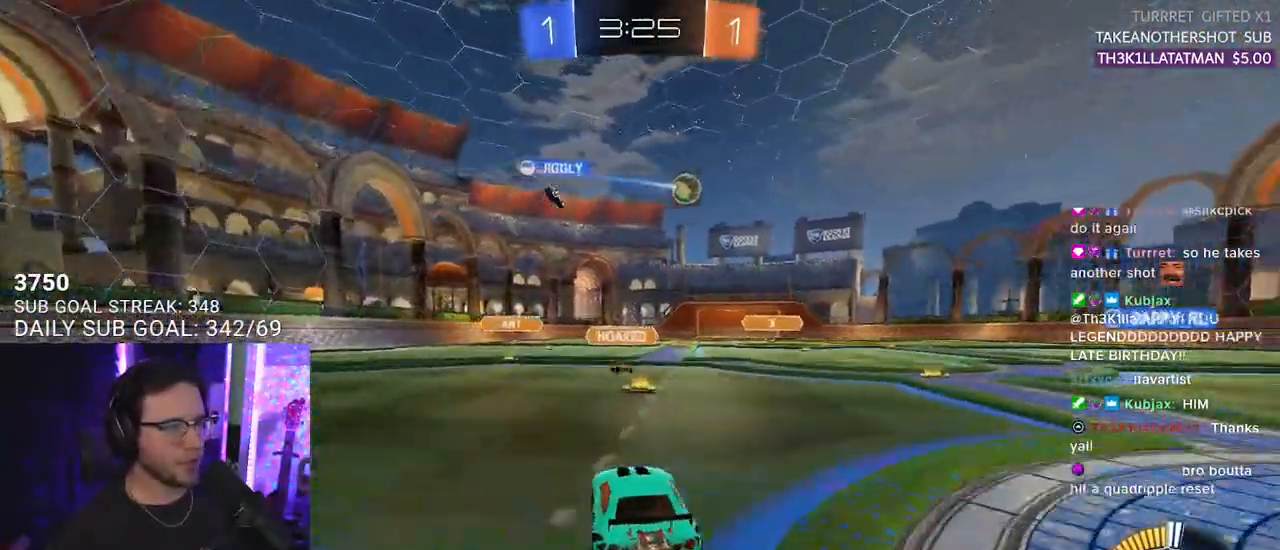
{"buttons": ["R2"], "left_stick": "center", "right_stick": "center", "events": [[100, "left_stick", "left"], [150, "R1", "up"], [200, "left_stick", "center"]]}
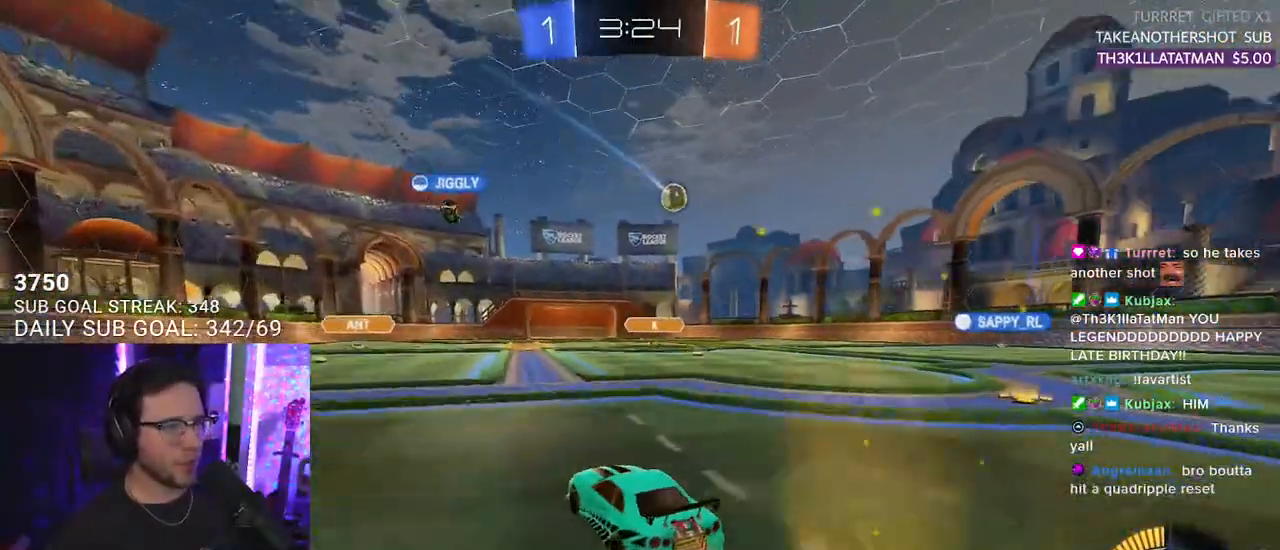
{"buttons": ["R2"], "left_stick": "center", "right_stick": "center", "events": [[33, "left_stick", "right"], [433, "left_stick", "center"]]}
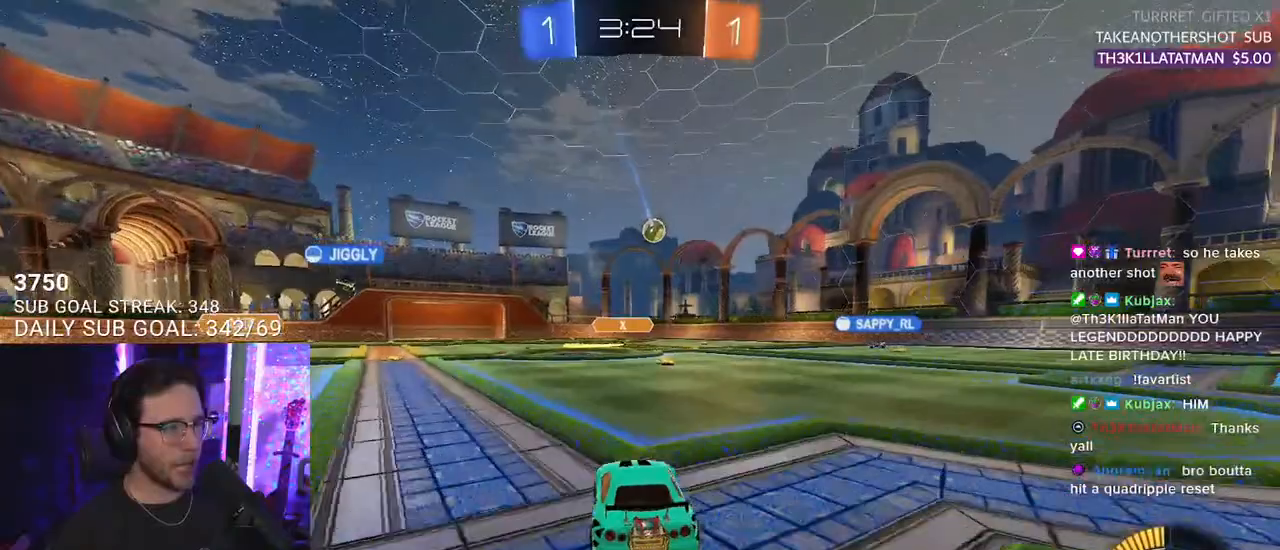
{"buttons": ["R2"], "left_stick": "center", "right_stick": "center", "events": [[283, "left_stick", "right"], [417, "left_stick", "center"]]}
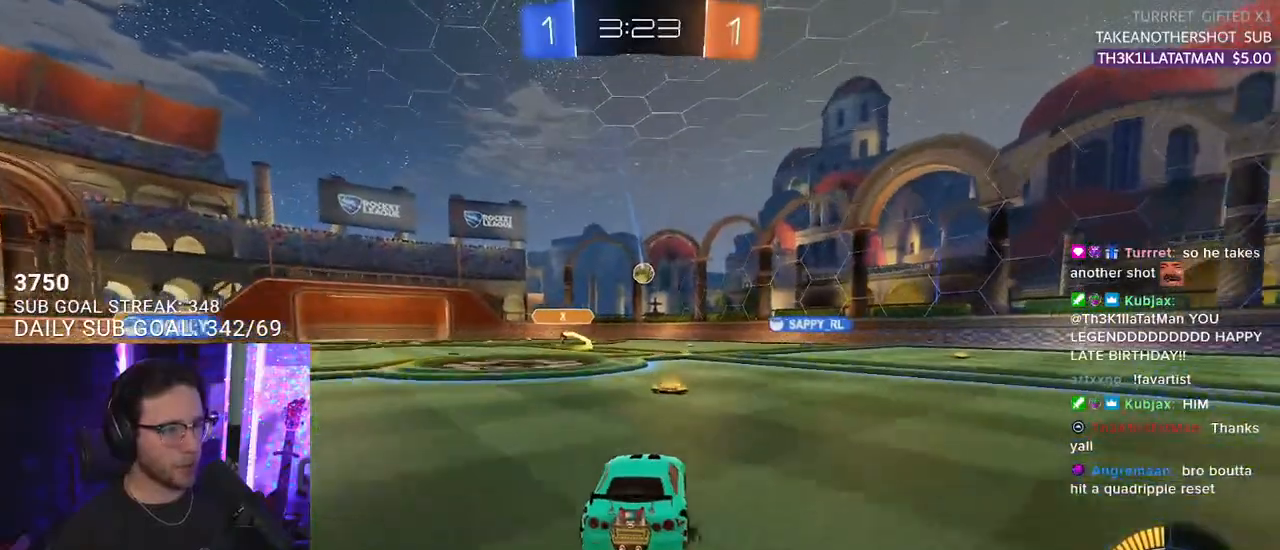
{"buttons": ["R2"], "left_stick": "right", "right_stick": "center", "events": [[133, "left_stick", "left"], [217, "left_stick", "center"], [333, "left_stick", "right"]]}
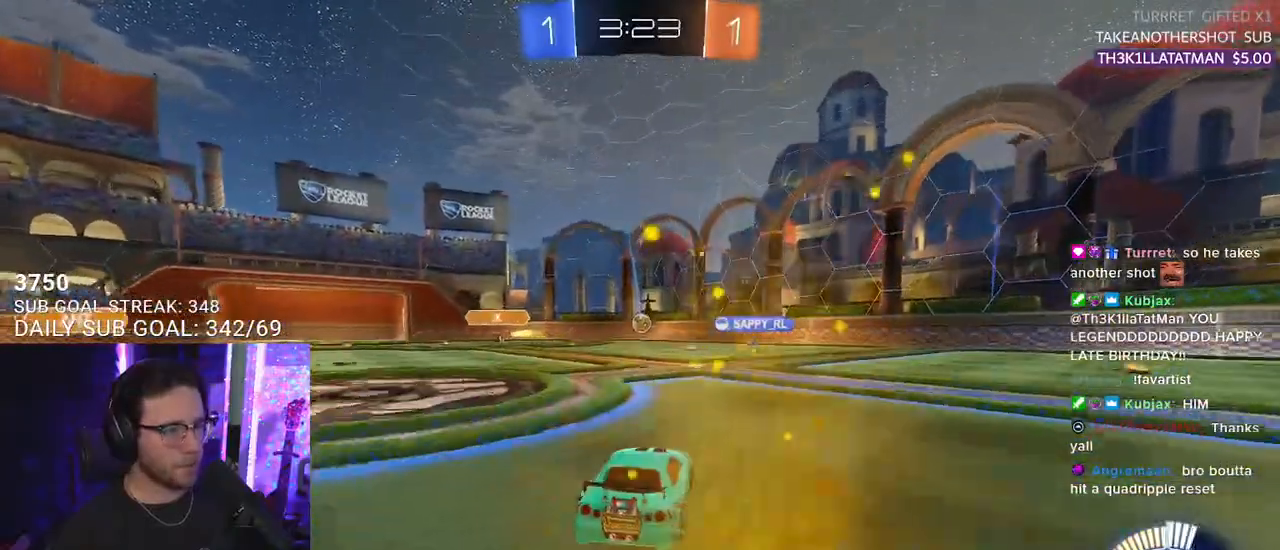
{"buttons": ["R2"], "left_stick": "center", "right_stick": "center", "events": [[17, "left_stick", "center"], [250, "left_stick", "left"], [350, "left_stick", "center"]]}
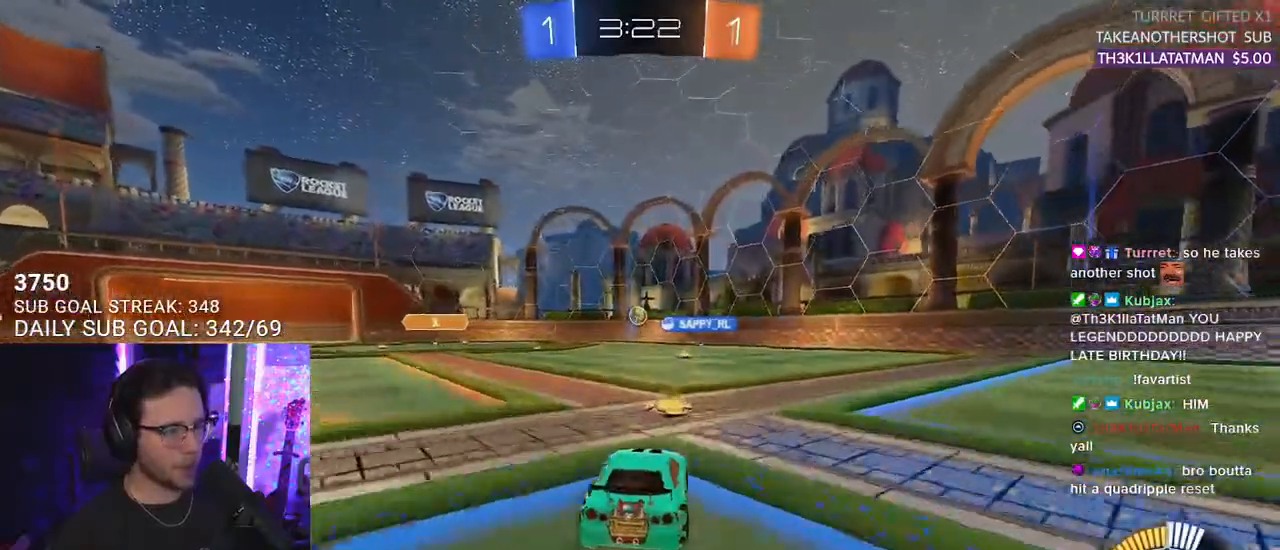
{"buttons": ["R2"], "left_stick": "center", "right_stick": "center", "events": [[17, "left_stick", "right"], [133, "left_stick", "center"], [350, "left_stick", "left"], [467, "left_stick", "center"]]}
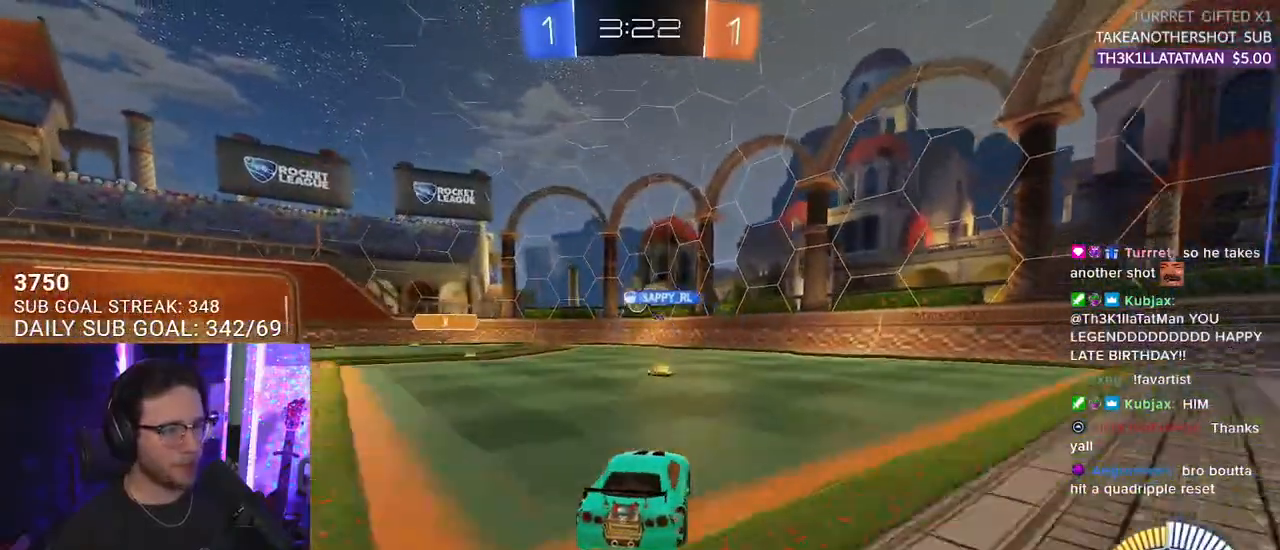
{"buttons": ["R2"], "left_stick": "center", "right_stick": "center", "events": [[133, "left_stick", "down-left"], [267, "left_stick", "center"]]}
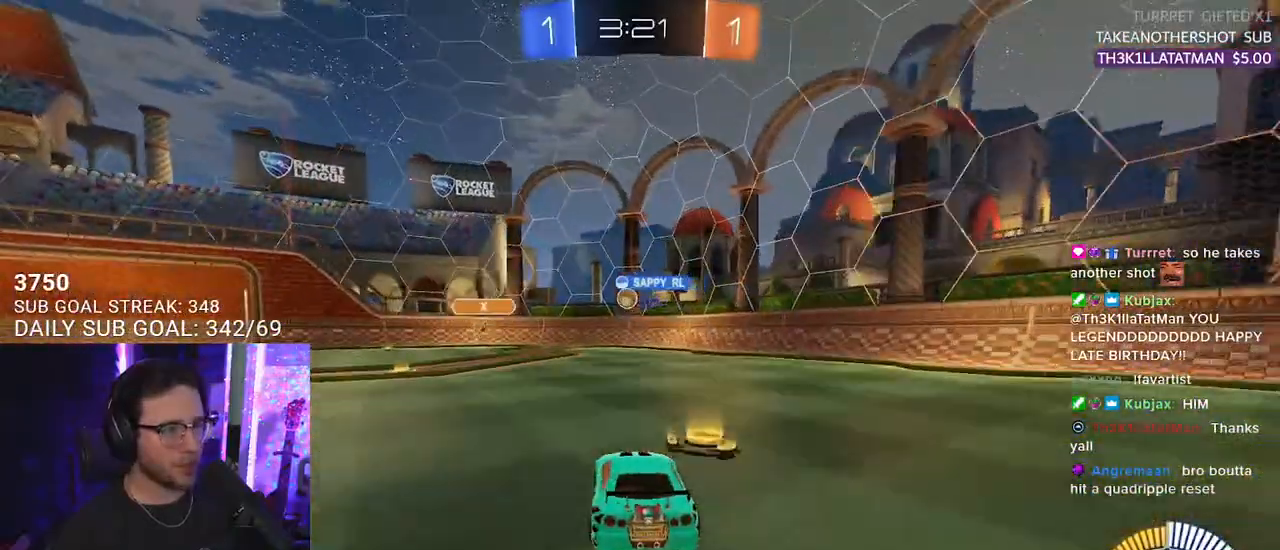
{"buttons": ["L2"], "left_stick": "left", "right_stick": "center", "events": [[133, "left_stick", "left"], [317, "left_stick", "center"], [433, "left_stick", "left"], [500, "L2", "down"], [500, "R2", "up"]]}
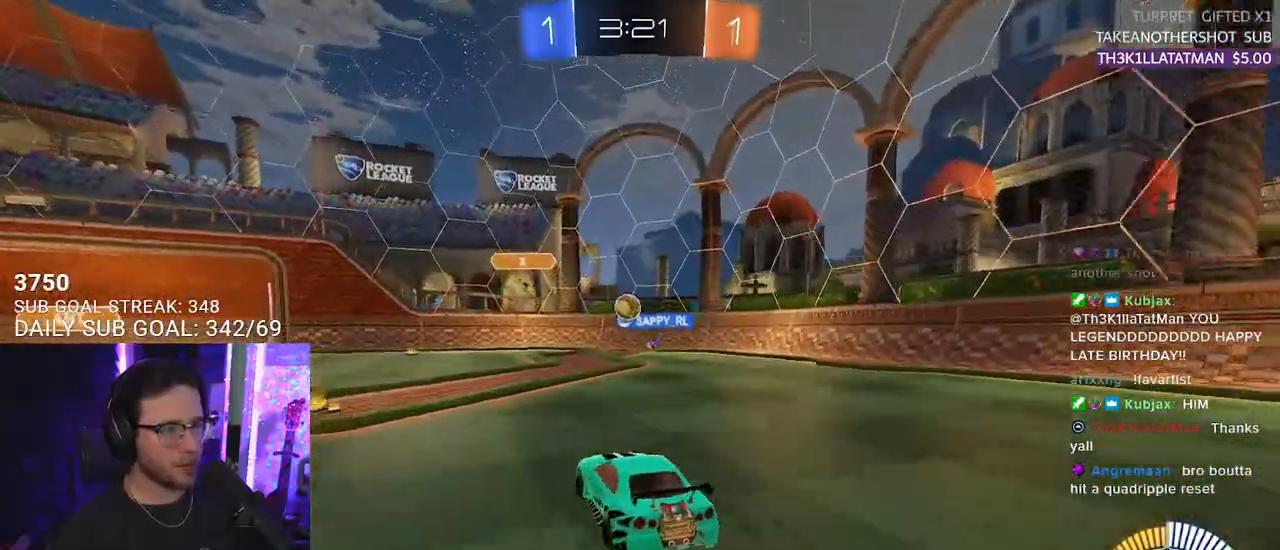
{"buttons": ["R1", "R2"], "left_stick": "center", "right_stick": "center", "events": [[117, "R2", "down"], [183, "L2", "up"], [233, "R1", "down"], [383, "left_stick", "center"]]}
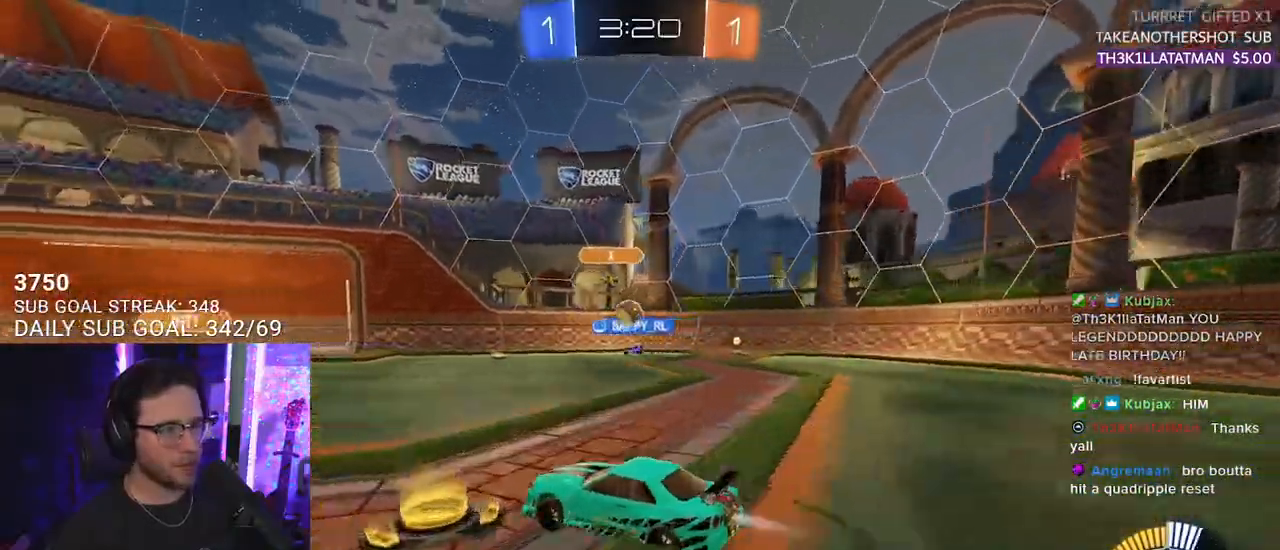
{"buttons": ["L2"], "left_stick": "right", "right_stick": "center", "events": [[33, "left_stick", "right"], [167, "left_stick", "left"], [300, "R1", "up"], [300, "left_stick", "center"], [383, "L2", "down"], [417, "R2", "up"], [417, "left_stick", "right"]]}
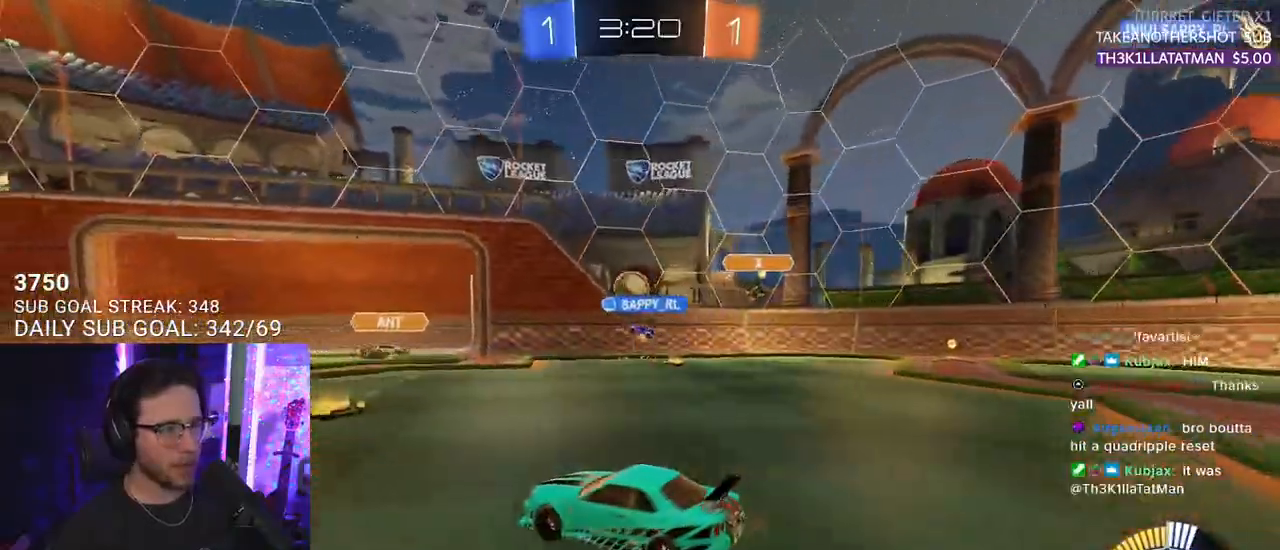
{"buttons": ["R2"], "left_stick": "right", "right_stick": "center", "events": [[50, "R2", "down"], [83, "L2", "up"], [83, "left_stick", "center"], [433, "left_stick", "right"]]}
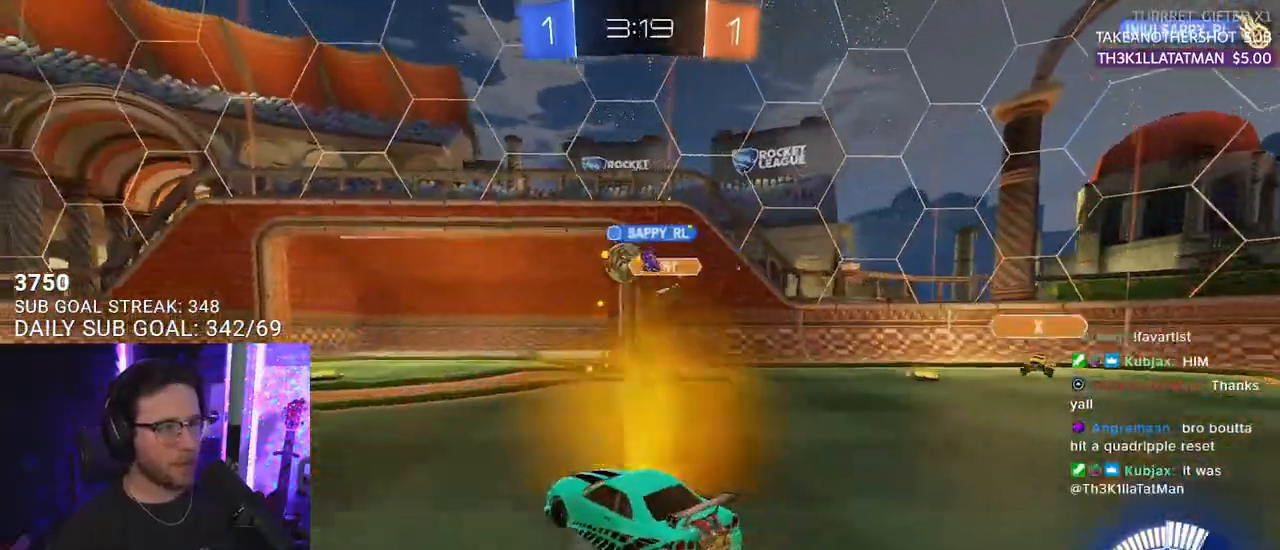
{"buttons": ["R1", "R2"], "left_stick": "left", "right_stick": "center", "events": [[200, "left_stick", "left"], [333, "R1", "down"]]}